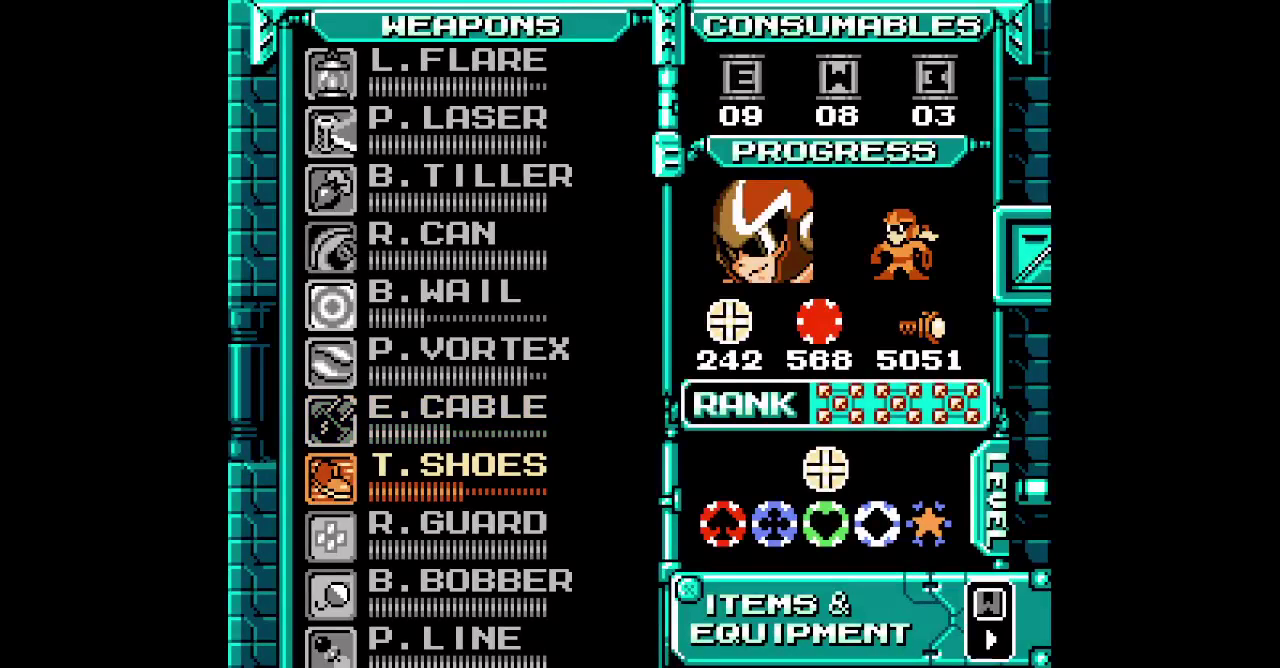
Gameplay with a controller (Xbox layout); each line is a JSON object with the inputs held at the frame after it. "events" lists button and stick changes between this image and that frame as [ms after this image, input, new state], when the widget could be followed in between. Not read: A B DPAD_DOWN DPAD_UP HOME L1 L3 R3.
{"buttons": ["DPAD_RIGHT"]}
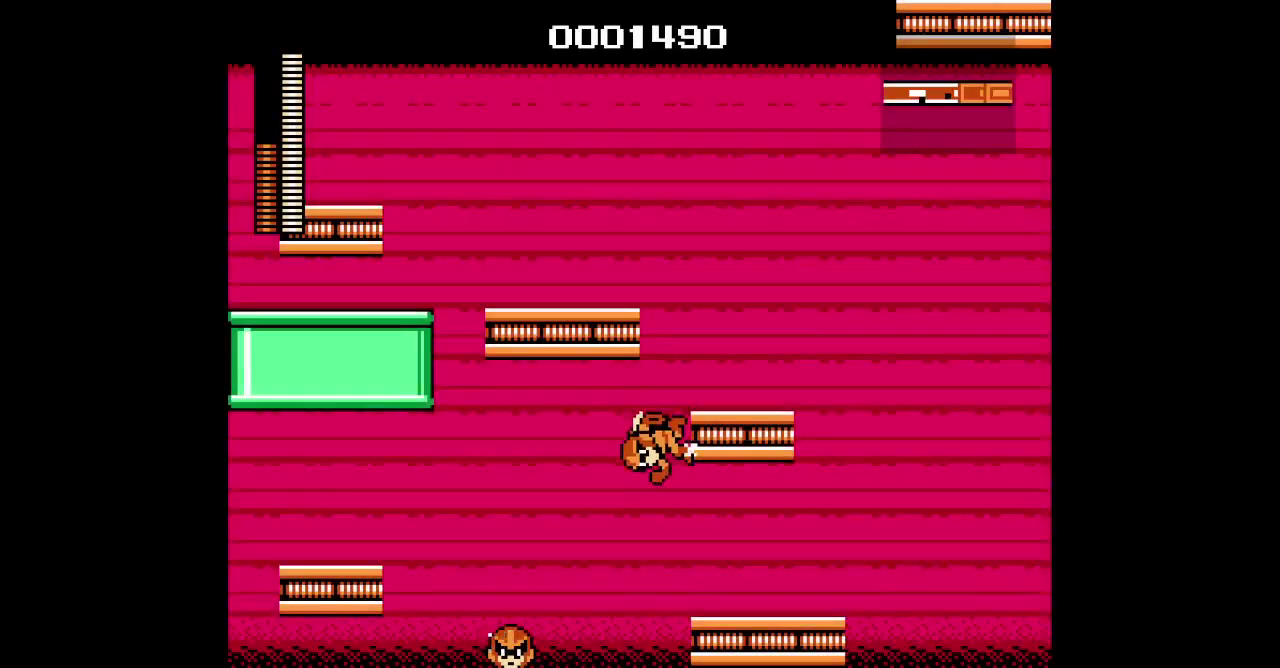
{"buttons": ["DPAD_RIGHT"], "events": []}
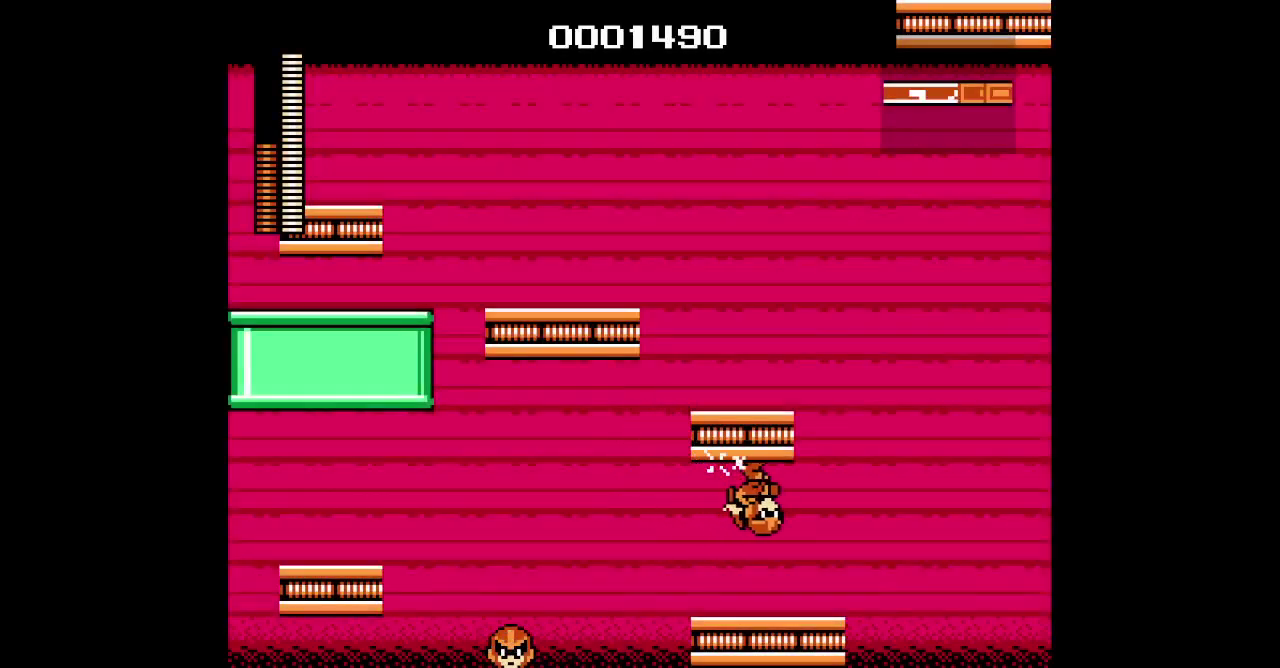
{"buttons": [], "events": [[133, "DPAD_RIGHT", "up"]]}
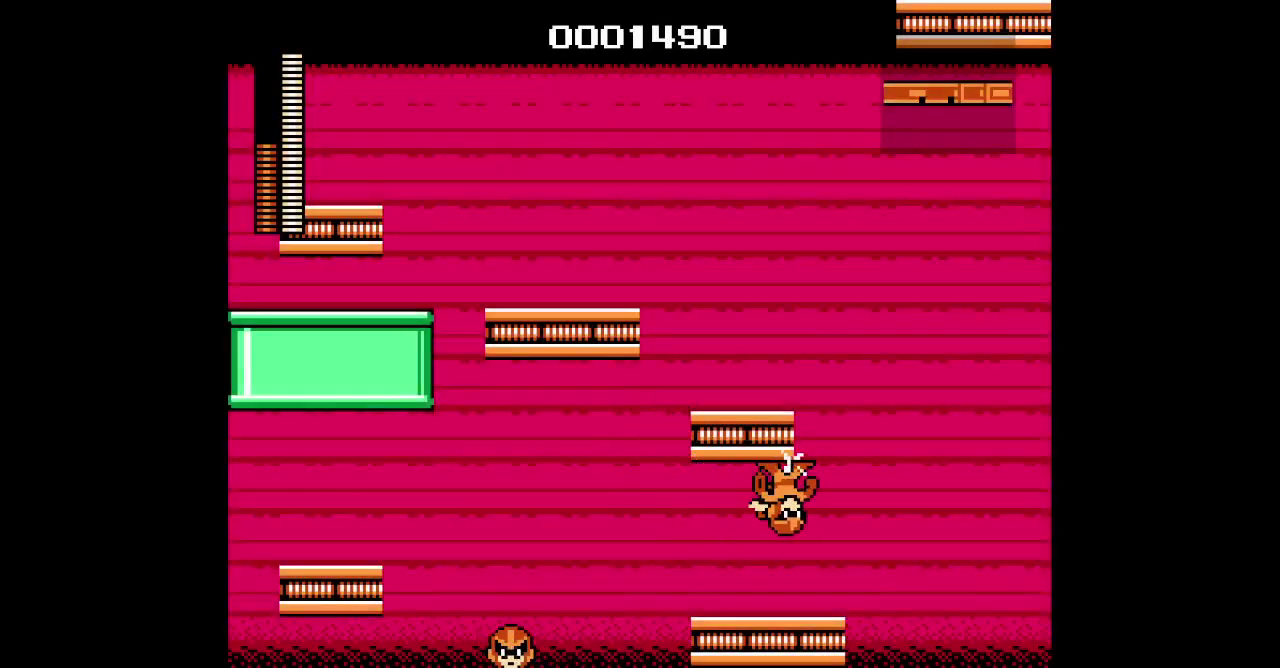
{"buttons": [], "events": [[300, "L2", "down"], [317, "R1", "down"], [317, "R2", "down"], [400, "R1", "up"], [400, "R2", "up"], [433, "L2", "up"]]}
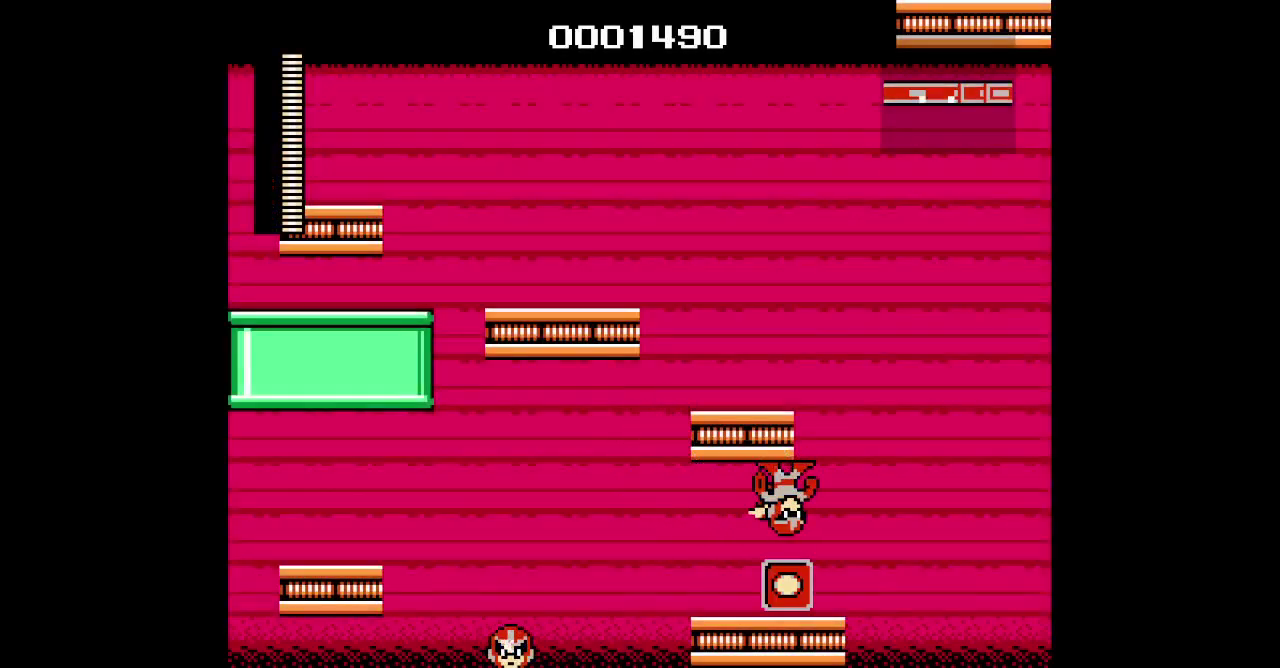
{"buttons": [], "events": []}
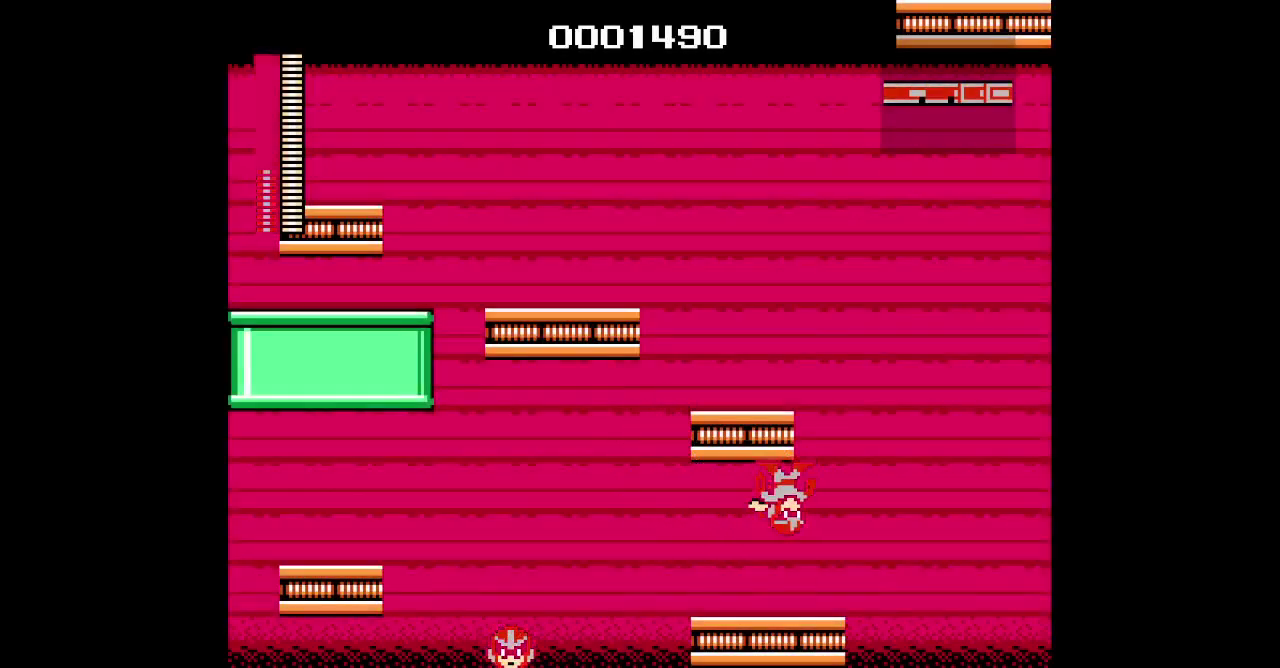
{"buttons": ["DPAD_RIGHT"], "events": [[17, "DPAD_RIGHT", "down"]]}
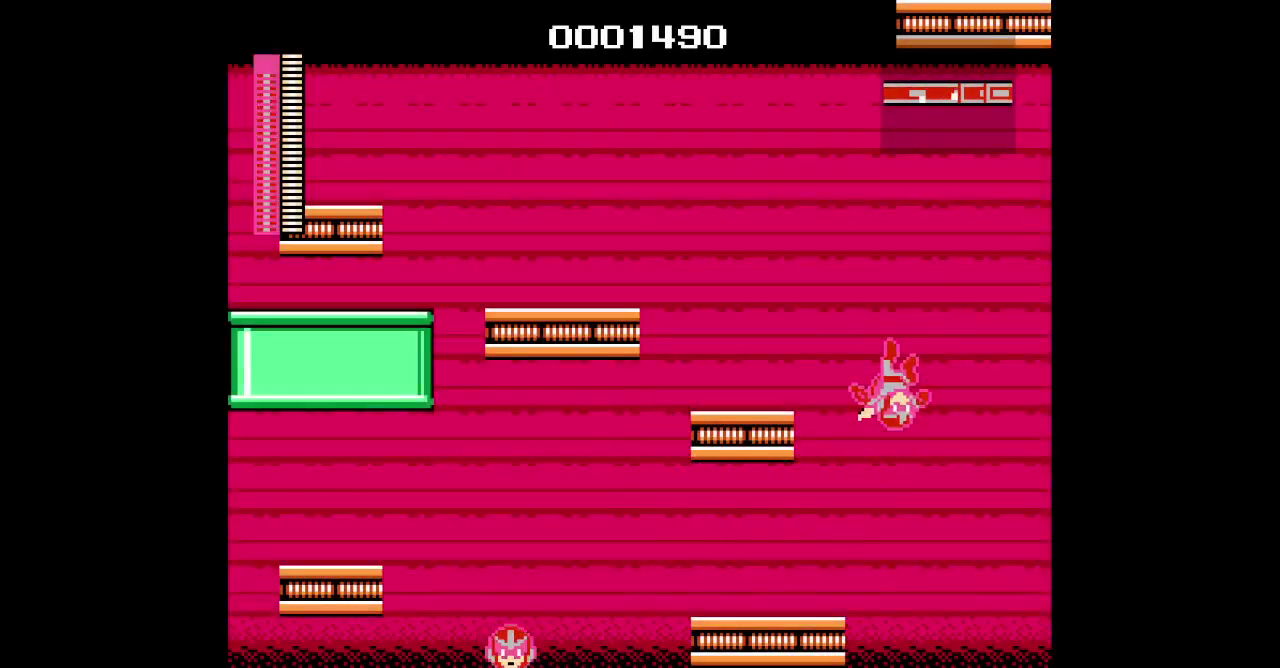
{"buttons": ["DPAD_RIGHT"], "events": []}
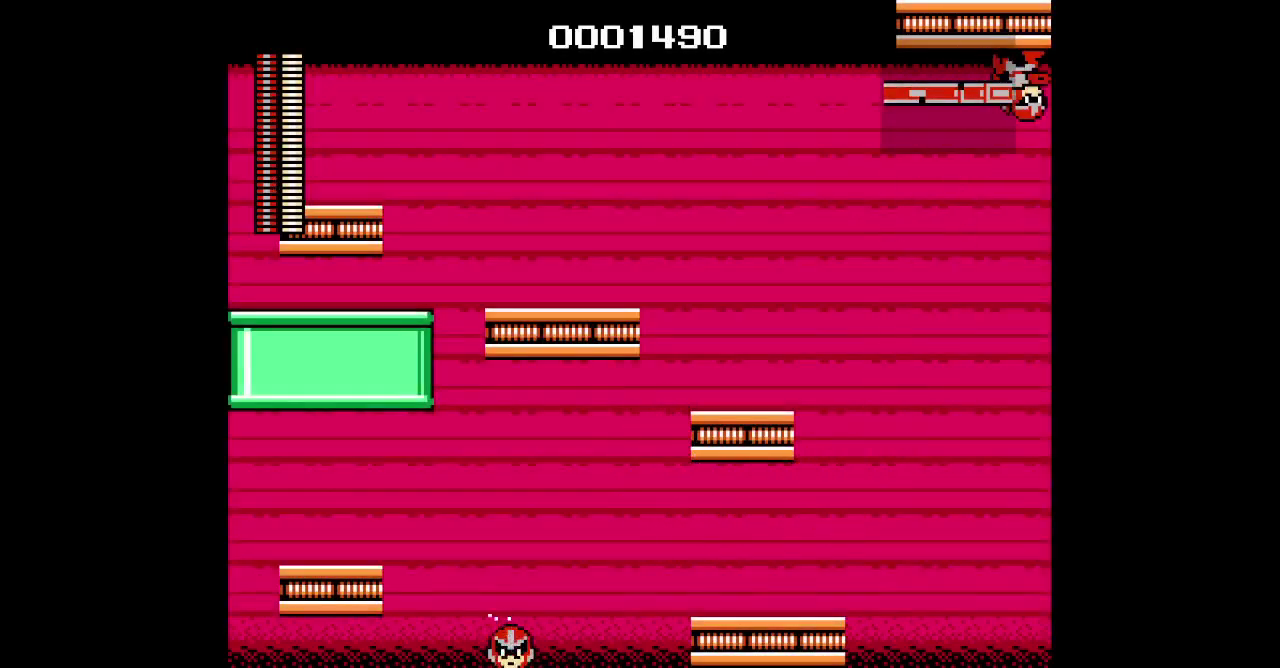
{"buttons": ["X", "DPAD_RIGHT"], "events": [[83, "X", "down"]]}
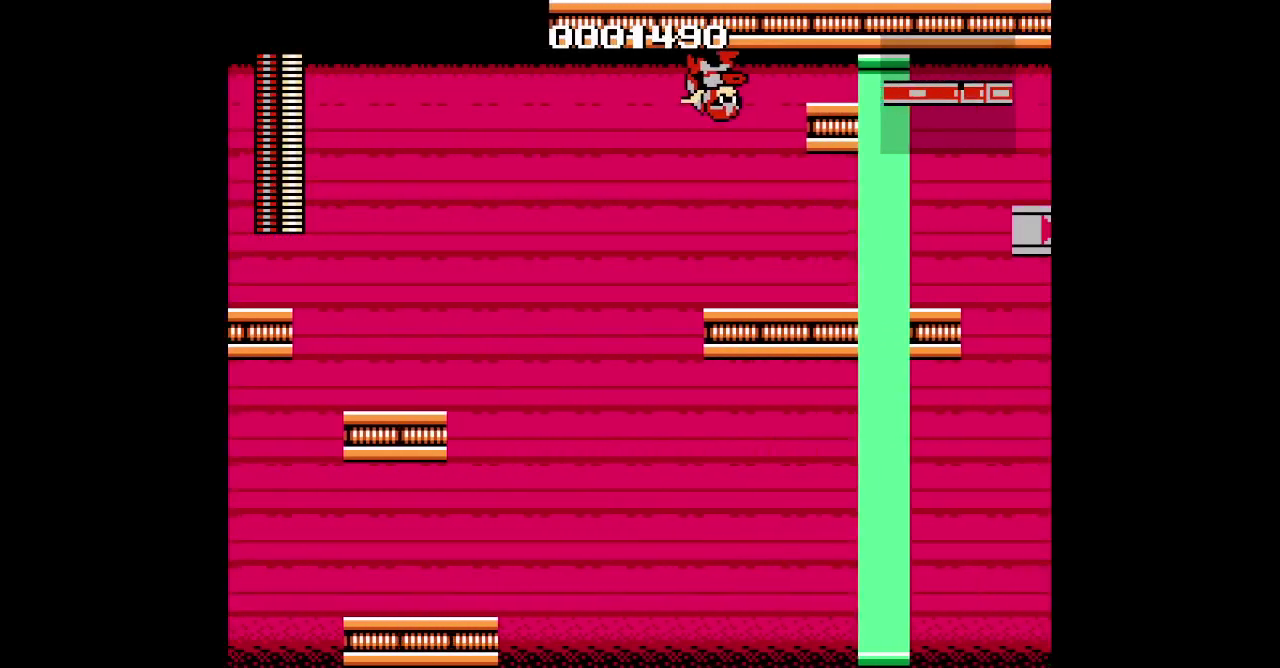
{"buttons": [], "events": [[167, "X", "up"], [417, "DPAD_RIGHT", "up"]]}
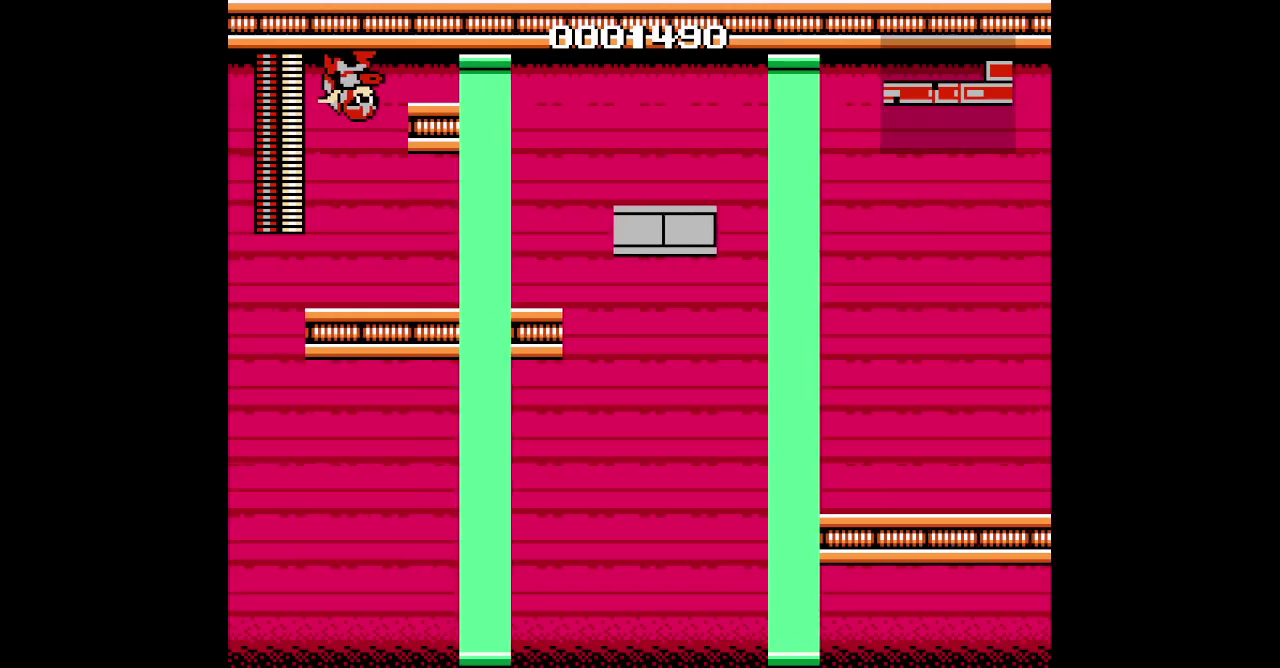
{"buttons": ["DPAD_RIGHT"], "events": [[17, "DPAD_RIGHT", "down"]]}
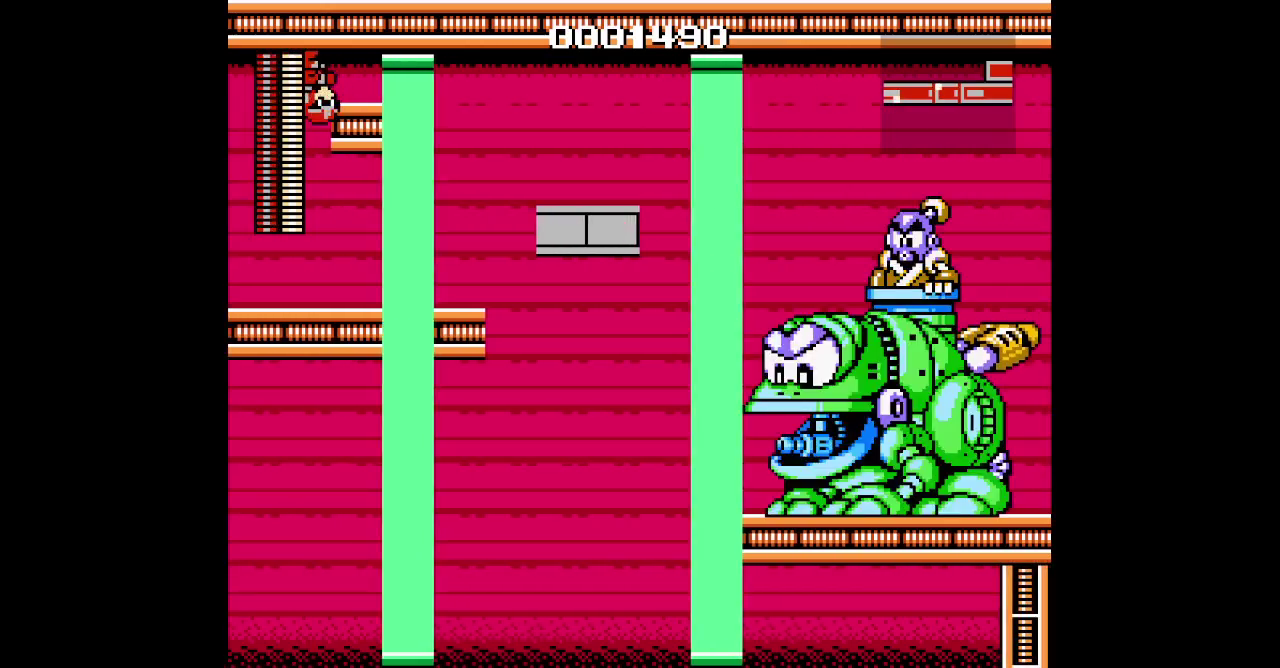
{"buttons": ["DPAD_RIGHT"], "events": []}
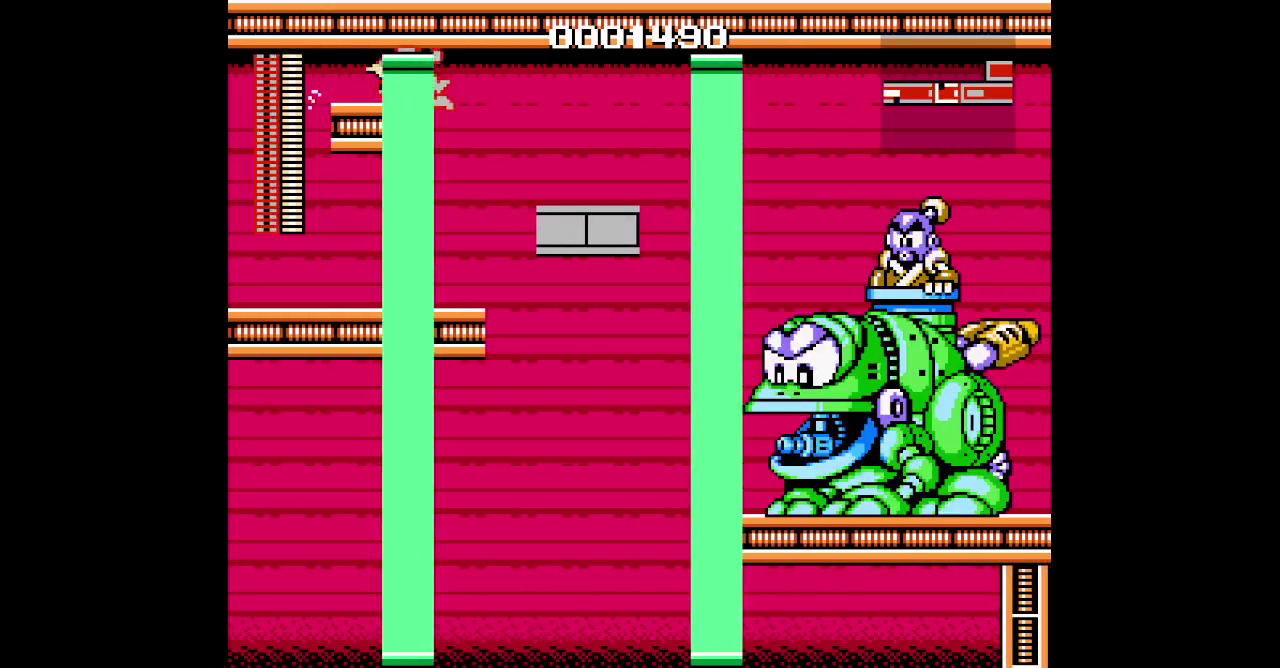
{"buttons": ["DPAD_RIGHT"], "events": []}
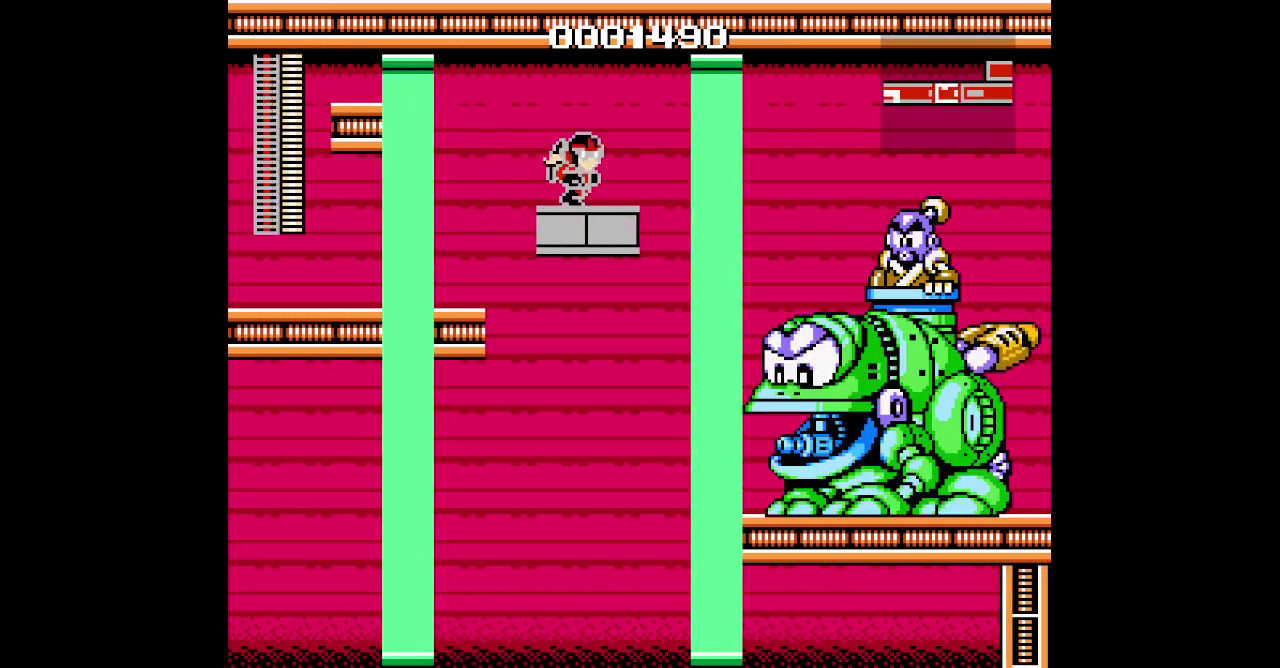
{"buttons": ["DPAD_LEFT"], "events": [[100, "DPAD_RIGHT", "up"], [133, "DPAD_LEFT", "down"]]}
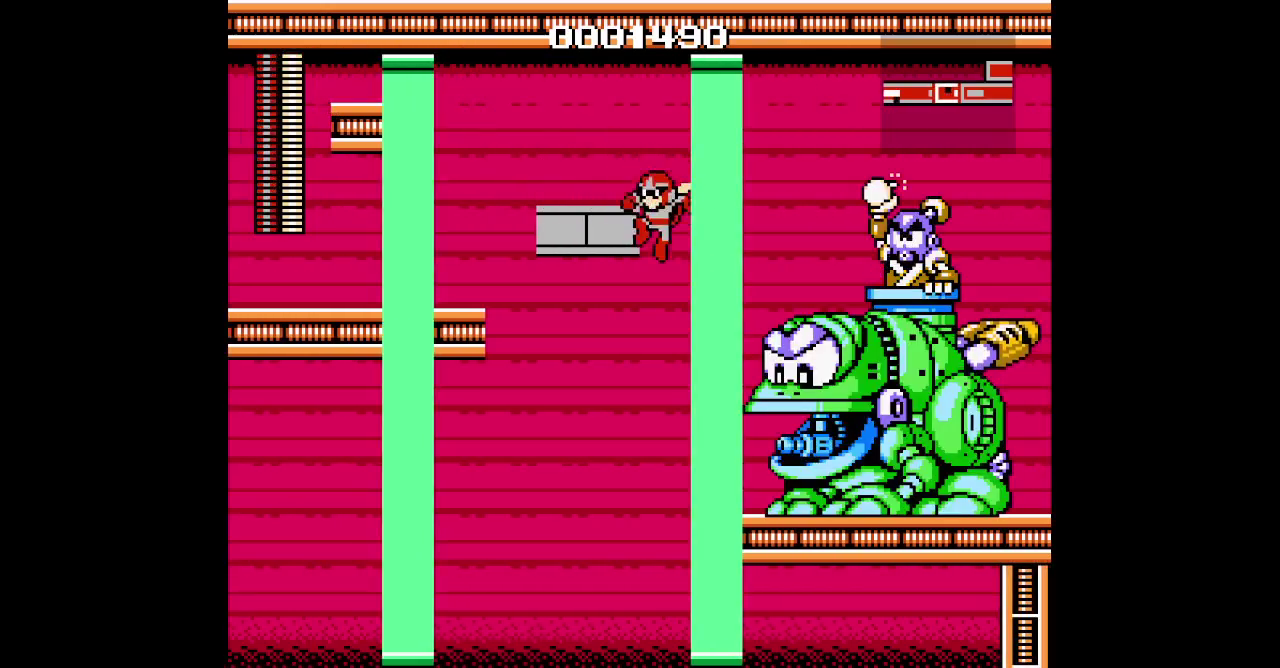
{"buttons": ["DPAD_LEFT"], "events": []}
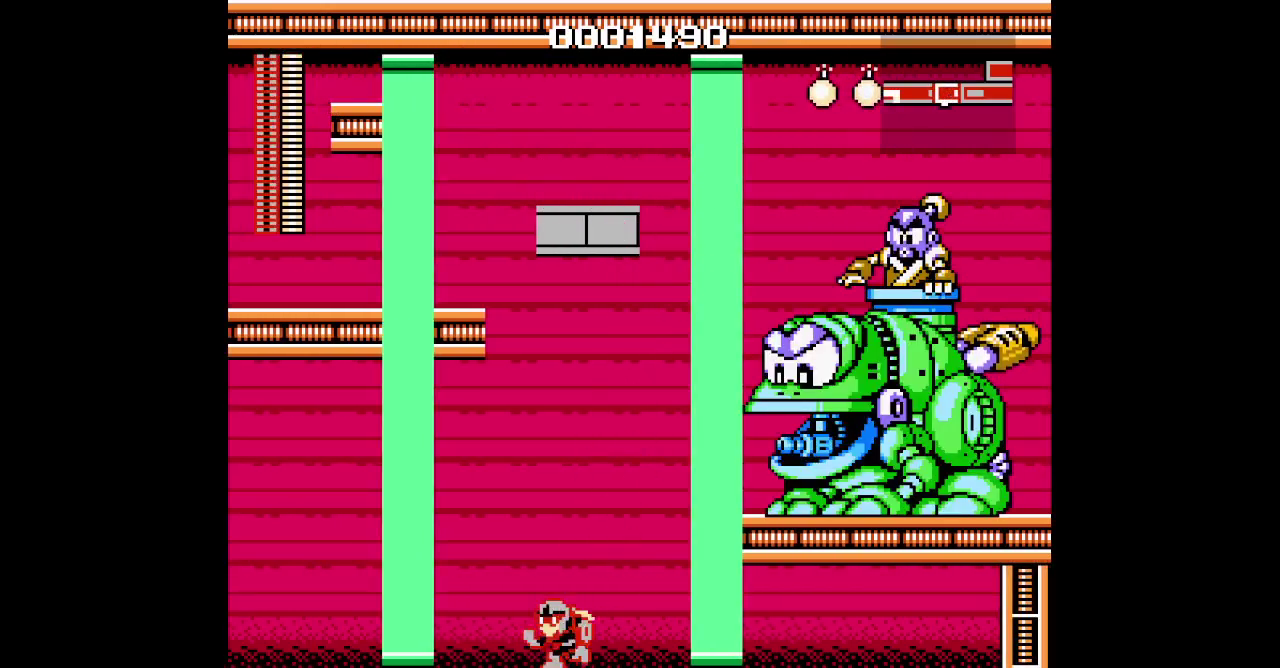
{"buttons": ["DPAD_RIGHT"], "events": [[317, "DPAD_RIGHT", "down"], [333, "DPAD_LEFT", "up"]]}